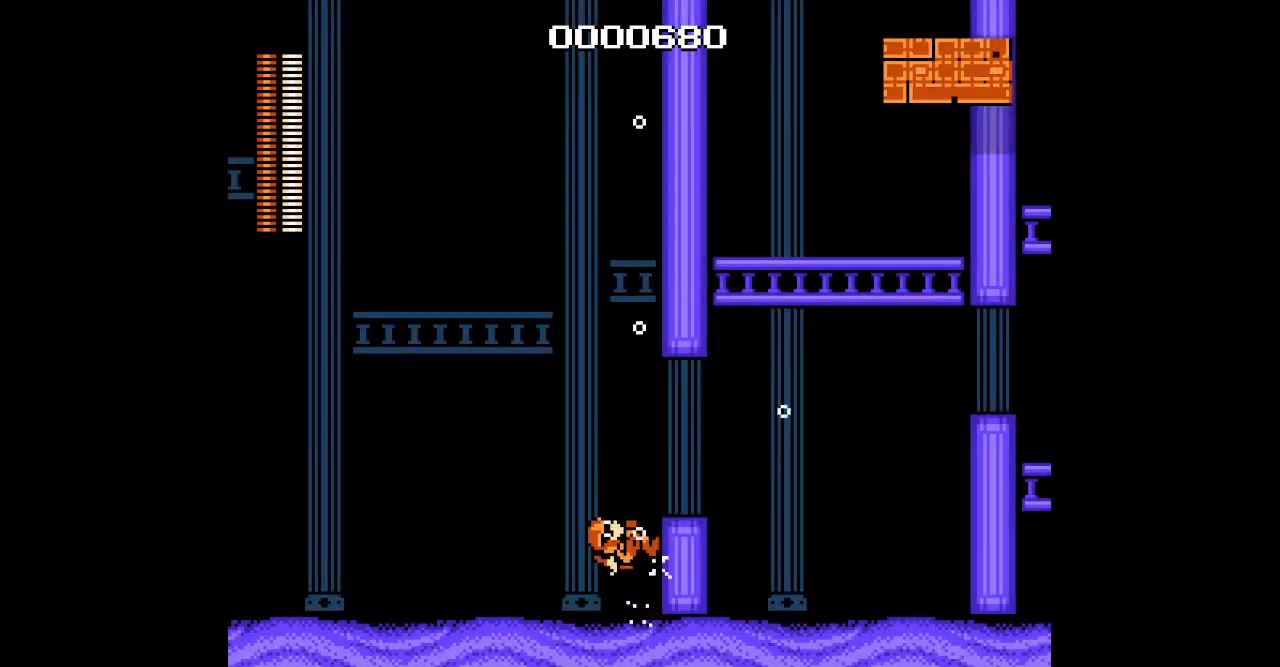
Gameplay with a controller; each line is a JSON object with the inputs held at the frame after it (dt_ms = milliseconds from this image to that frame). "events" lists button and stick changes between this image and that frame as [ms after this image, input, new state], when the widget could be followed in between. Not read: A B HOME L3 R3 SELECT START X Y.
{"dt_ms": 500, "buttons": ["DPAD_RIGHT"], "events": []}
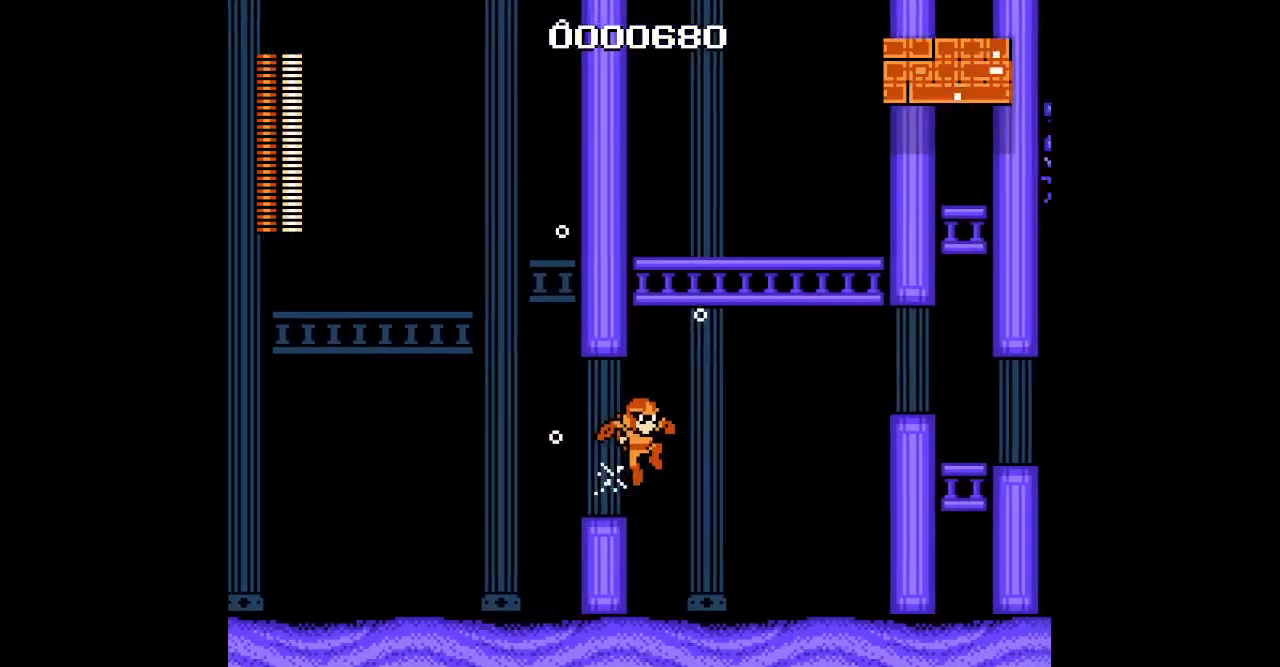
{"dt_ms": 500, "buttons": ["DPAD_RIGHT"], "events": []}
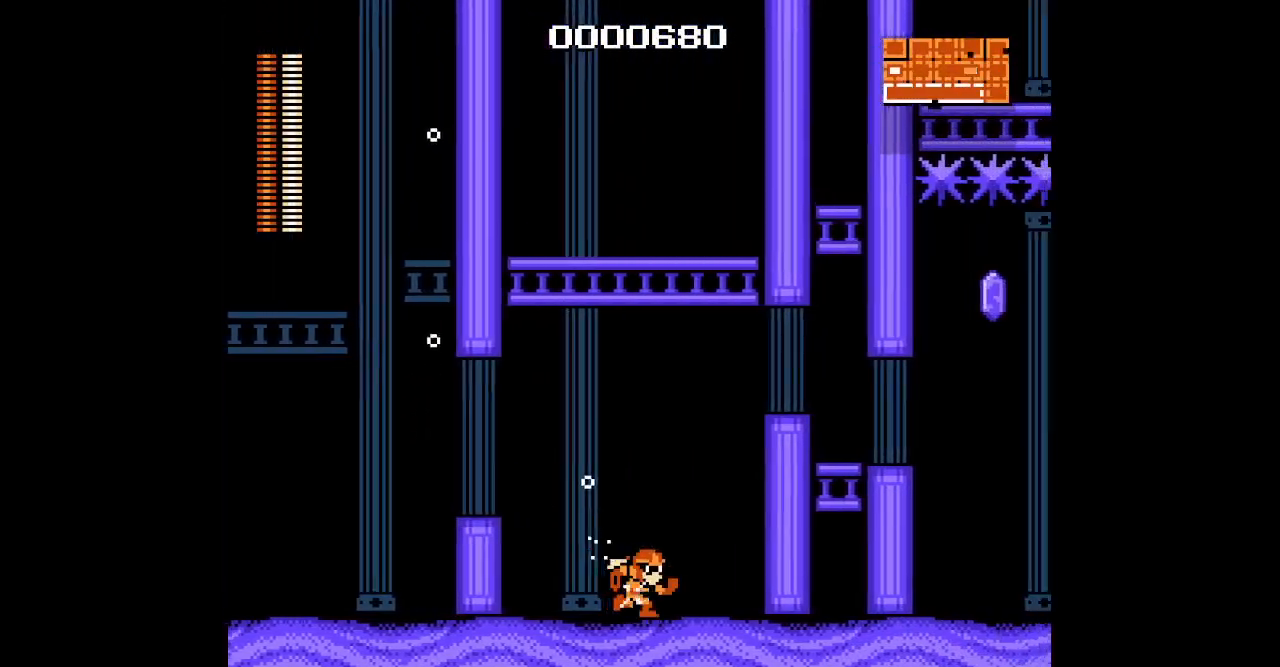
{"dt_ms": 500, "buttons": ["DPAD_RIGHT"], "events": []}
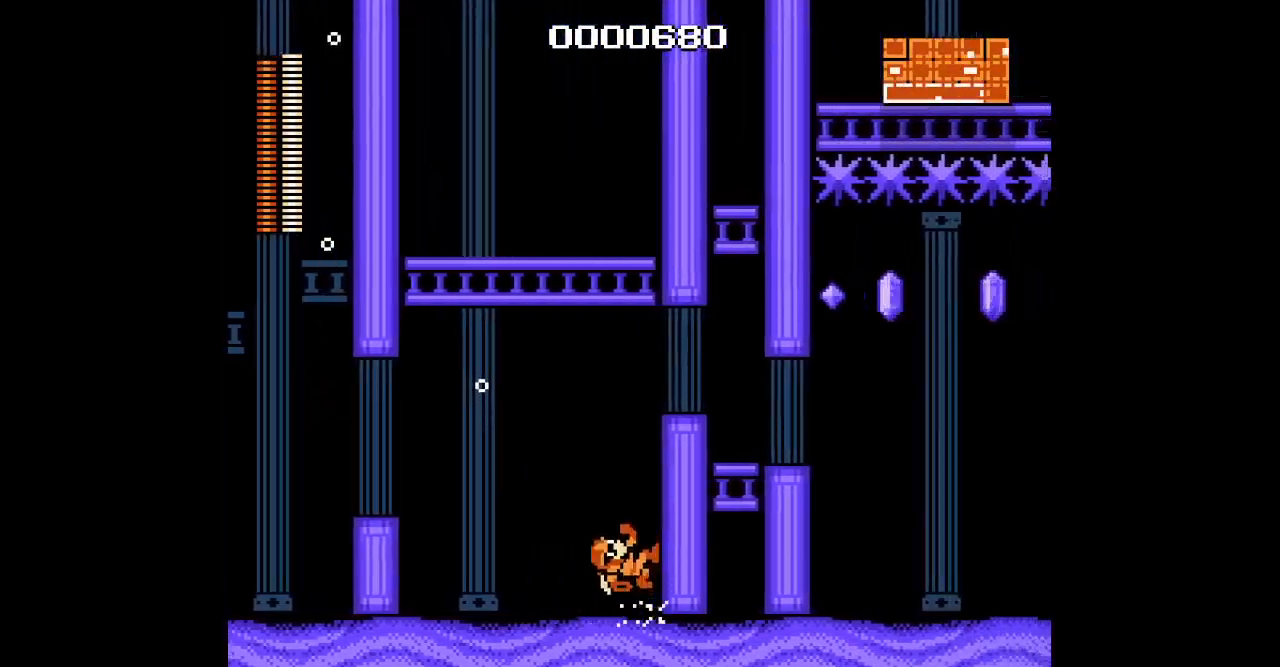
{"dt_ms": 500, "buttons": ["DPAD_RIGHT"], "events": []}
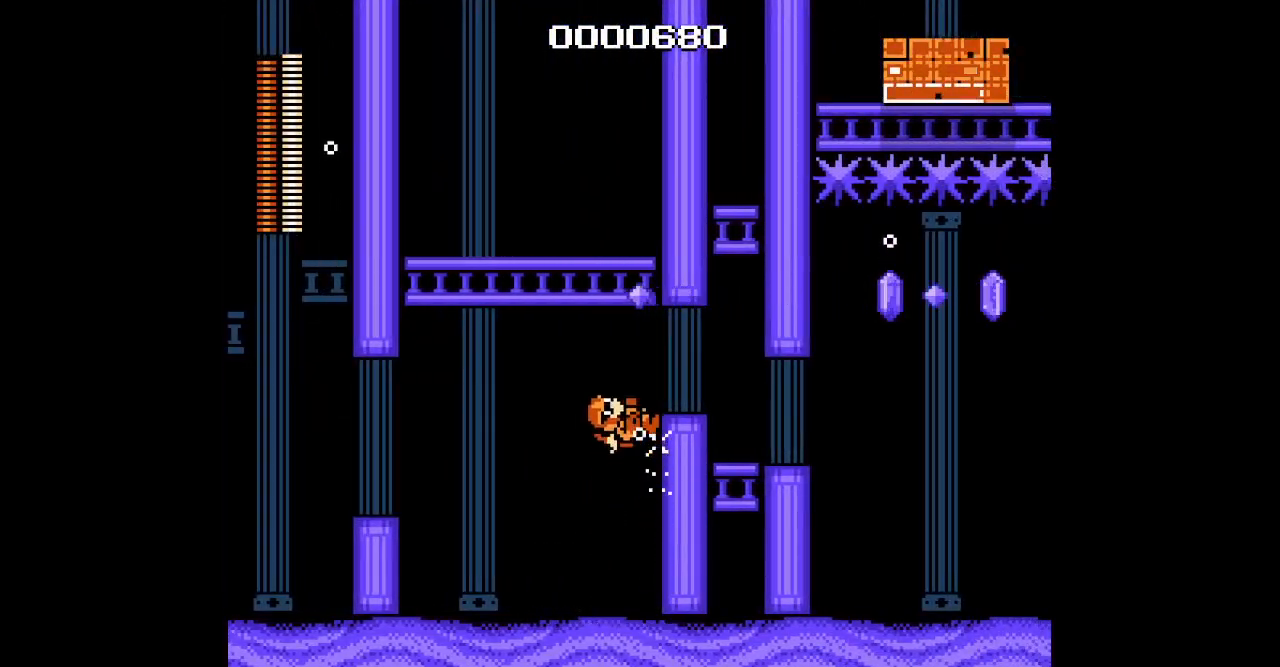
{"dt_ms": 500, "buttons": ["DPAD_RIGHT"], "events": [[267, "DPAD_RIGHT", "up"], [450, "DPAD_RIGHT", "down"]]}
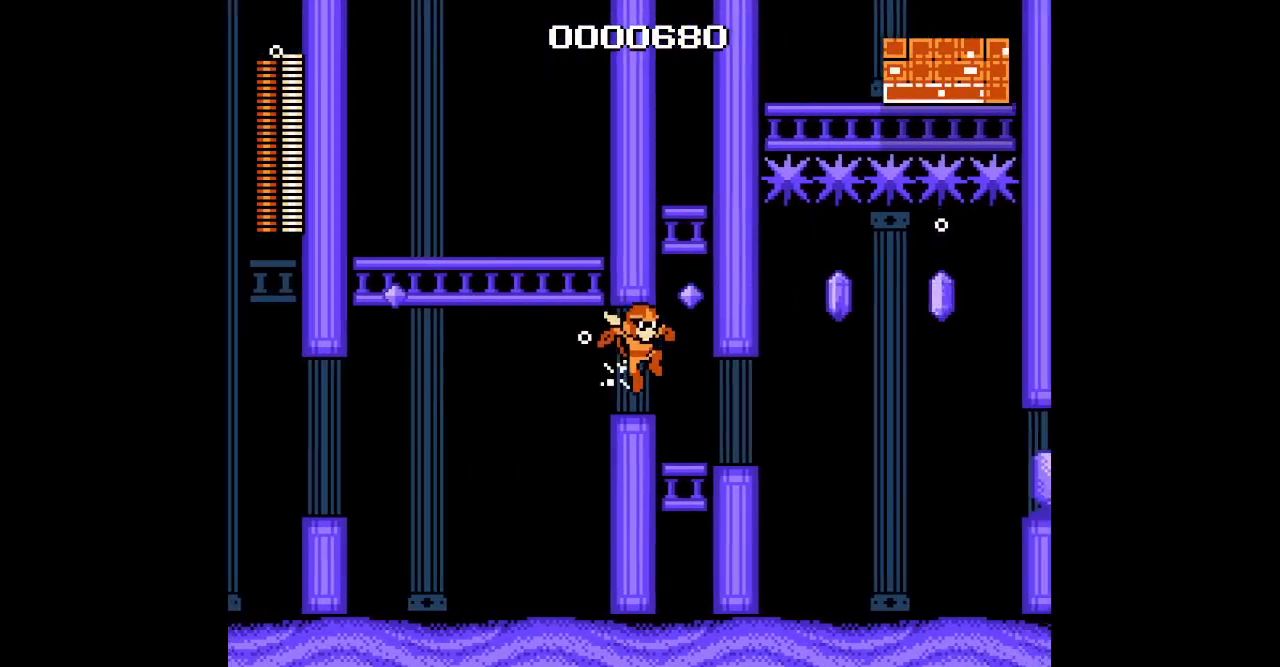
{"dt_ms": 500, "buttons": ["L1", "R1"], "events": [[367, "DPAD_RIGHT", "up"], [383, "R1", "down"], [400, "L1", "down"]]}
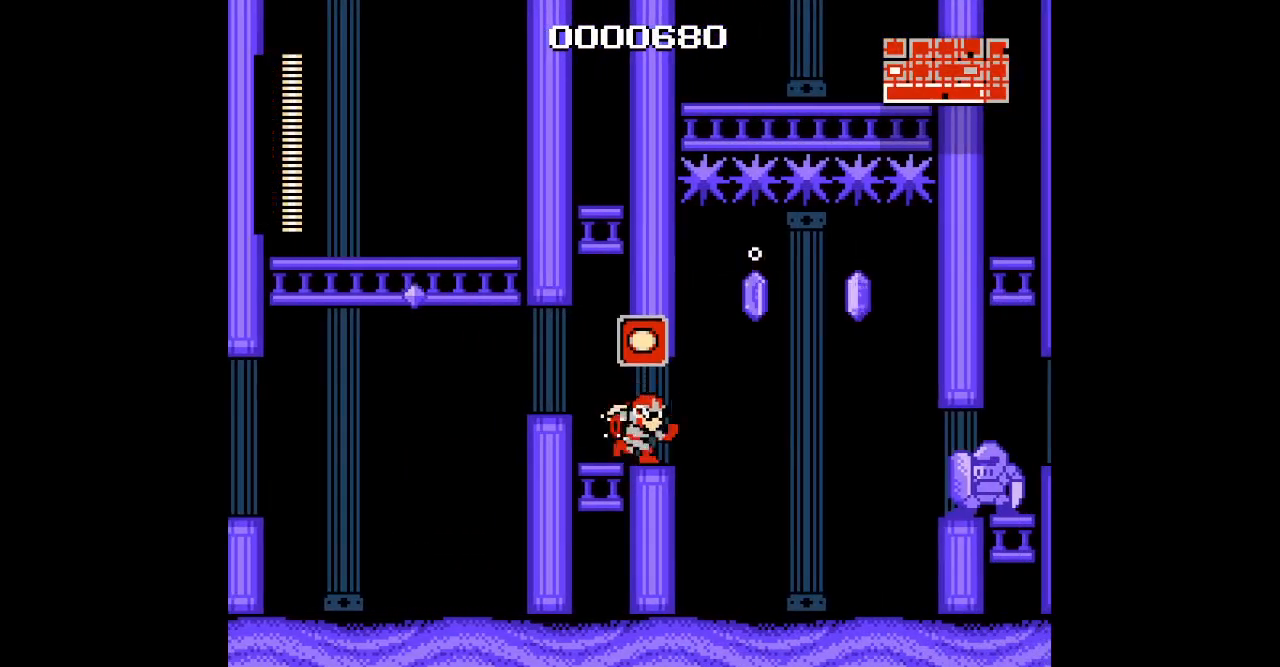
{"dt_ms": 500, "buttons": ["DPAD_RIGHT"], "events": [[33, "R1", "up"], [50, "L1", "up"], [133, "DPAD_RIGHT", "down"]]}
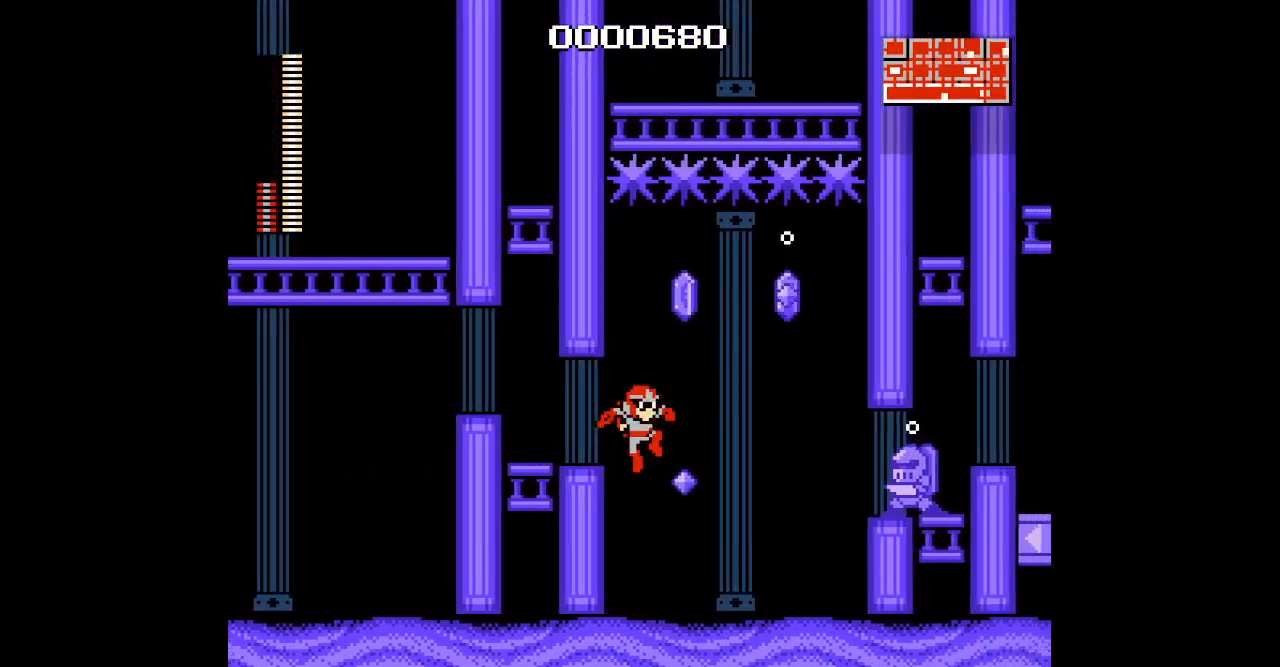
{"dt_ms": 1000, "buttons": [], "events": [[17, "DPAD_RIGHT", "up"], [250, "DPAD_RIGHT", "down"], [367, "DPAD_RIGHT", "up"], [433, "DPAD_LEFT", "down"], [750, "DPAD_LEFT", "up"], [783, "DPAD_RIGHT", "down"], [900, "DPAD_RIGHT", "up"]]}
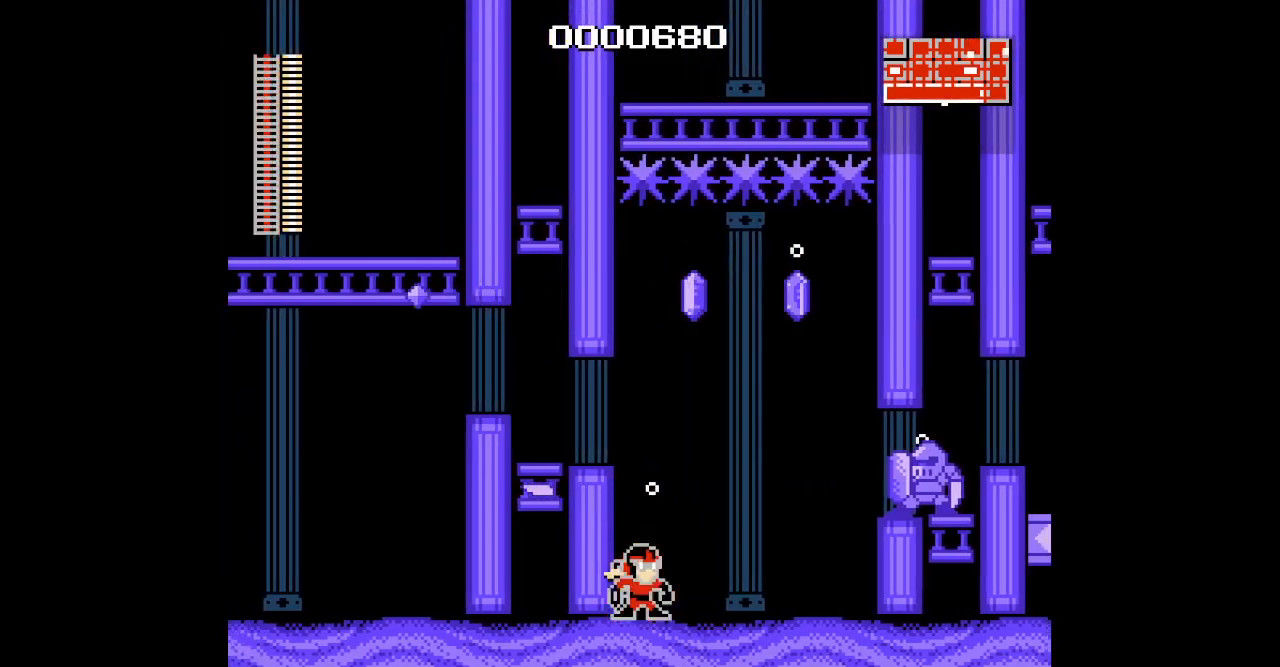
{"dt_ms": 500, "buttons": [], "events": []}